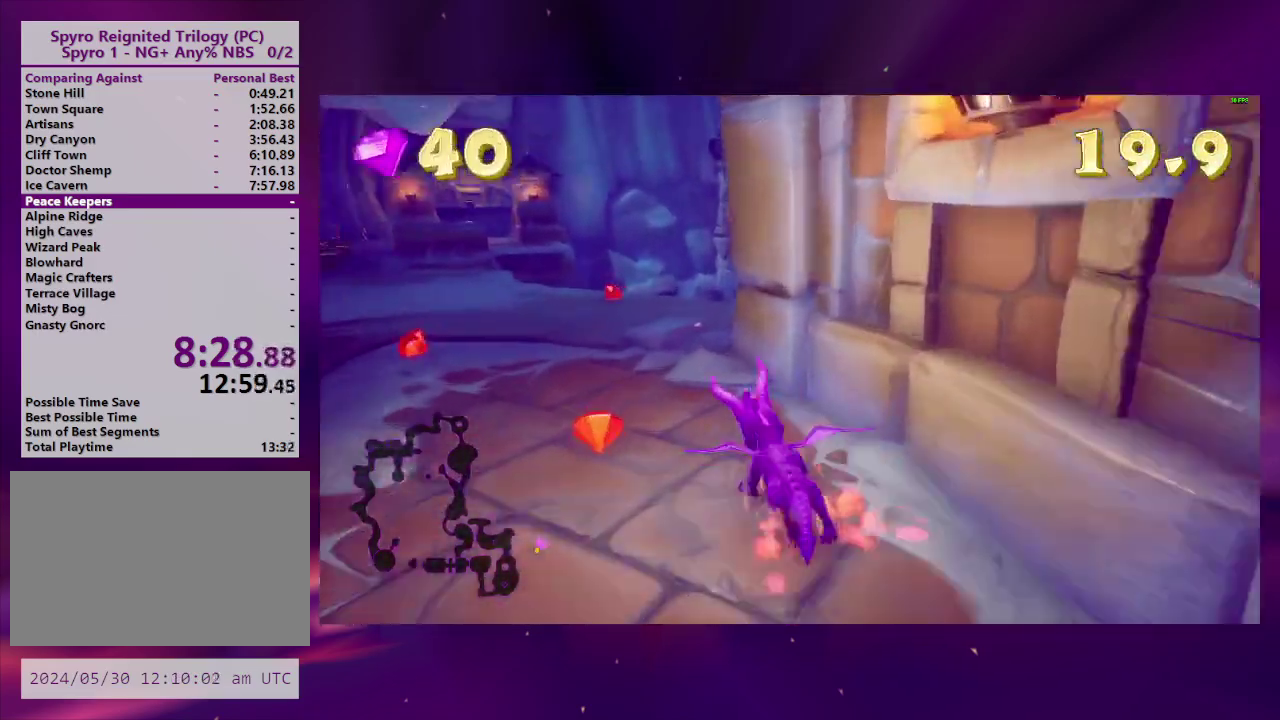
Gameplay with a controller (PlayStation layout); each line is a JSON object with the inputs held at the frame after it. "events" lists button and stick changes between this image and that frame as [ms after this image, input, new state], when the widget could be followed in between. This overlay highlights the sticks when they move; stick clicks (L3 R3) are not distinguishable. Not read: DPAD_UP L3 R3 left_stick.
{"buttons": ["SQUARE"], "right_stick": "center", "events": [[133, "DPAD_LEFT", "up"]]}
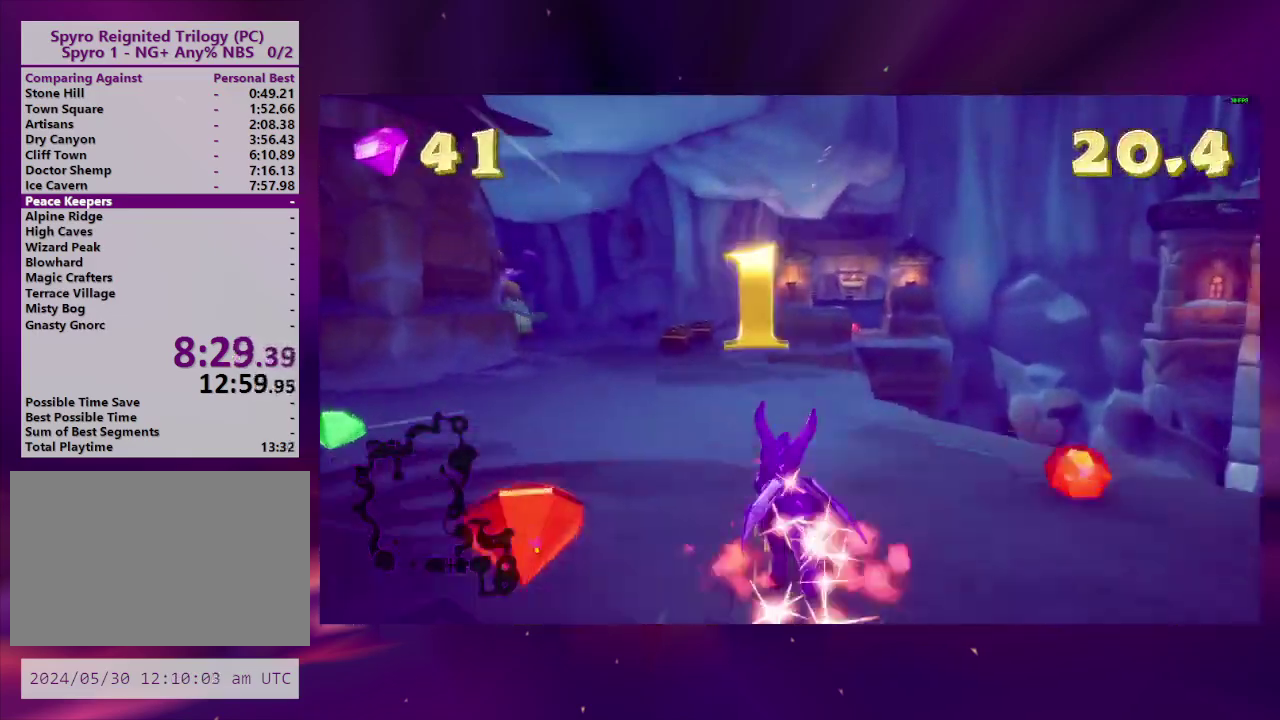
{"buttons": ["SQUARE"], "right_stick": "center", "events": [[67, "DPAD_LEFT", "down"], [167, "DPAD_LEFT", "up"], [333, "DPAD_RIGHT", "down"], [500, "DPAD_RIGHT", "up"]]}
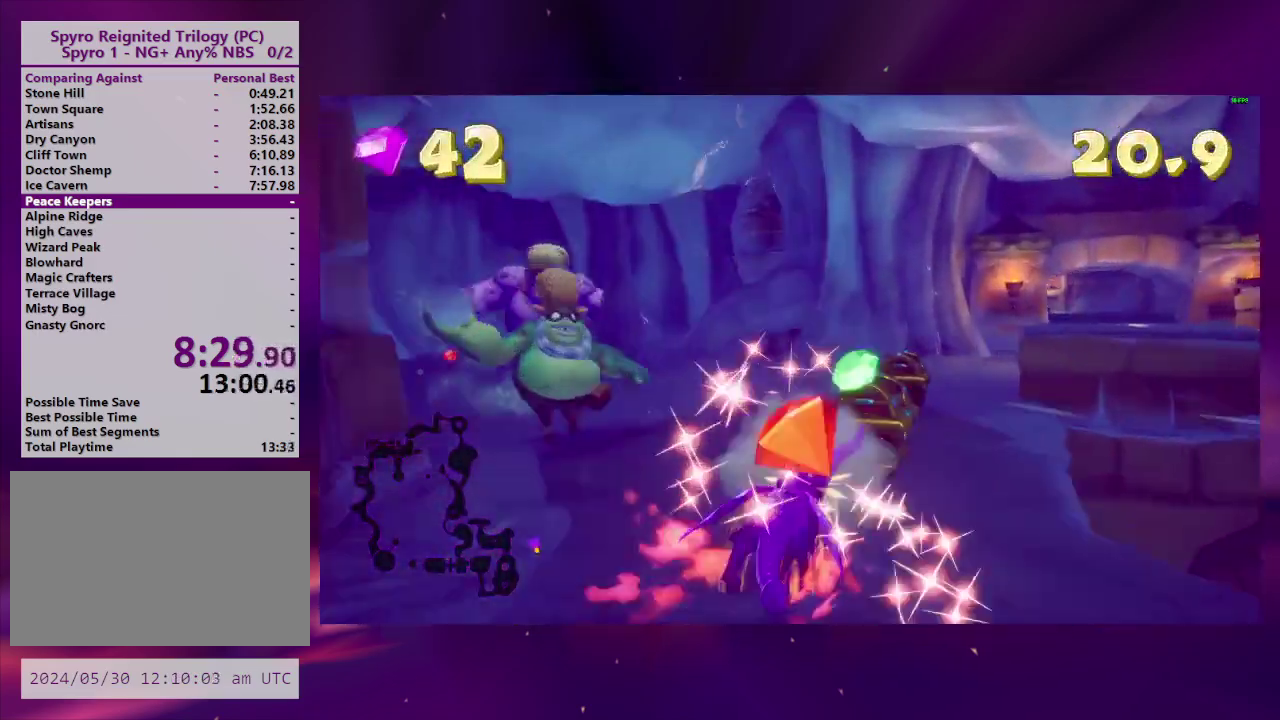
{"buttons": ["DPAD_DOWN"], "right_stick": "center", "events": [[67, "SQUARE", "up"], [167, "DPAD_LEFT", "down"], [200, "DPAD_DOWN", "down"], [300, "right_stick", "up-left"], [400, "DPAD_LEFT", "up"], [500, "right_stick", "center"]]}
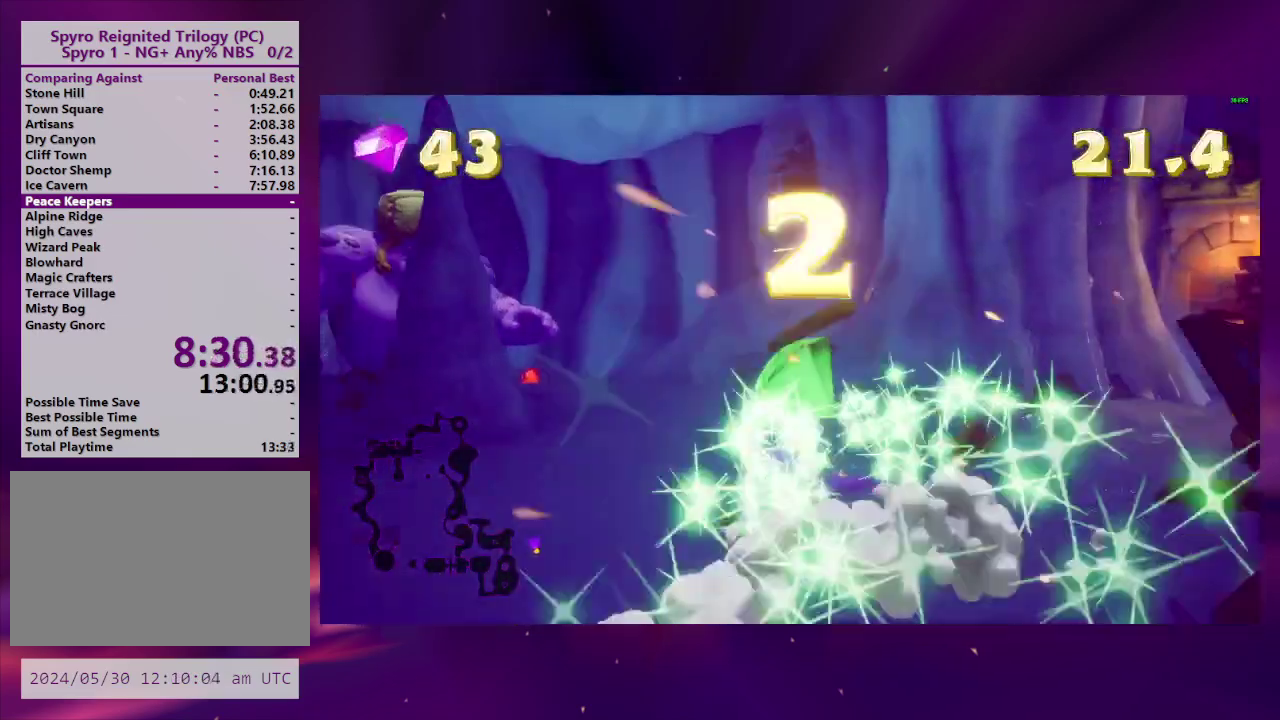
{"buttons": [], "right_stick": "left", "events": [[100, "CIRCLE", "down"], [167, "DPAD_LEFT", "down"], [233, "CIRCLE", "up"], [233, "DPAD_DOWN", "up"], [300, "right_stick", "left"], [433, "DPAD_LEFT", "up"]]}
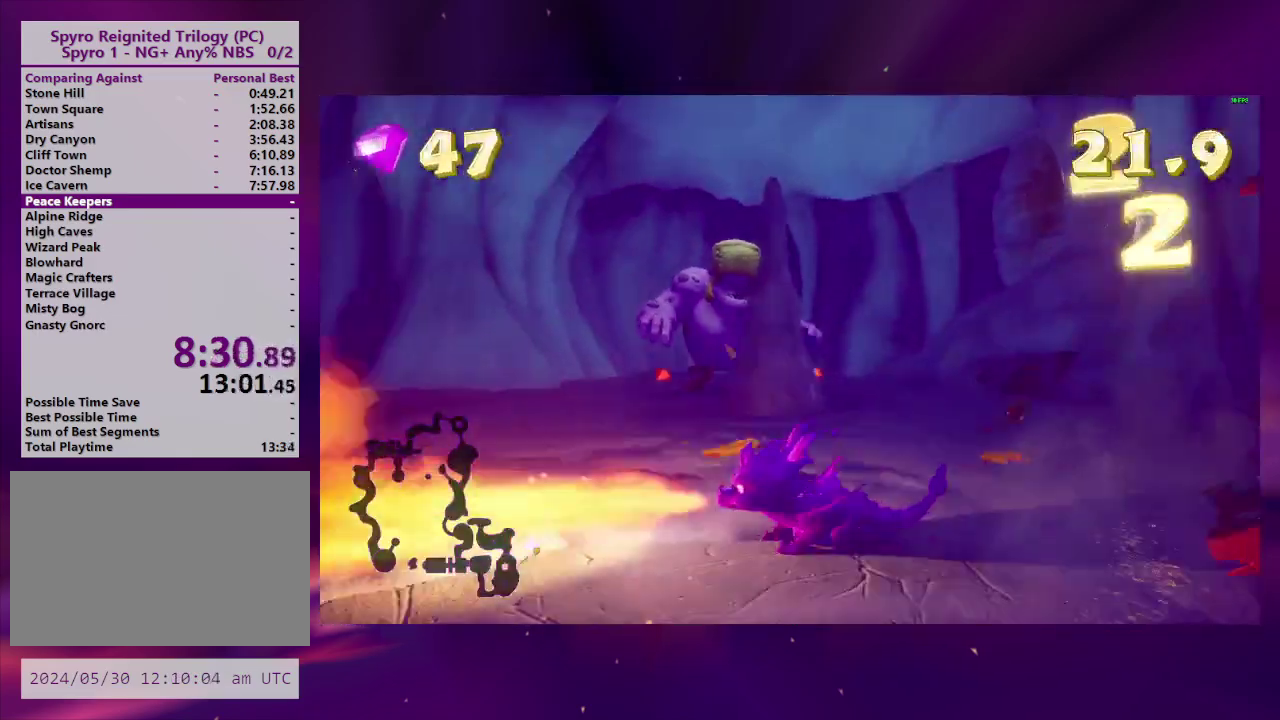
{"buttons": ["SQUARE"], "right_stick": "center", "events": [[100, "DPAD_LEFT", "down"], [167, "right_stick", "center"], [300, "DPAD_LEFT", "up"], [500, "SQUARE", "down"]]}
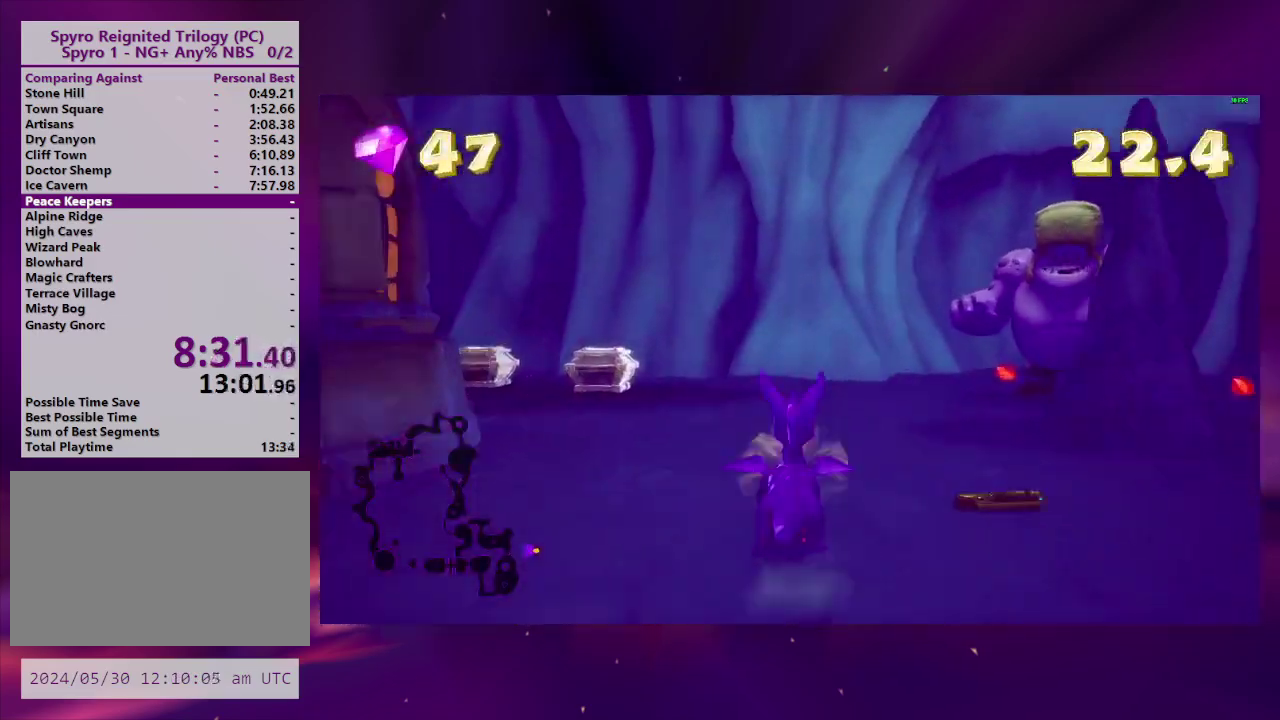
{"buttons": ["SQUARE"], "right_stick": "center", "events": [[100, "DPAD_LEFT", "down"], [333, "DPAD_LEFT", "up"], [400, "DPAD_LEFT", "down"], [500, "DPAD_LEFT", "up"]]}
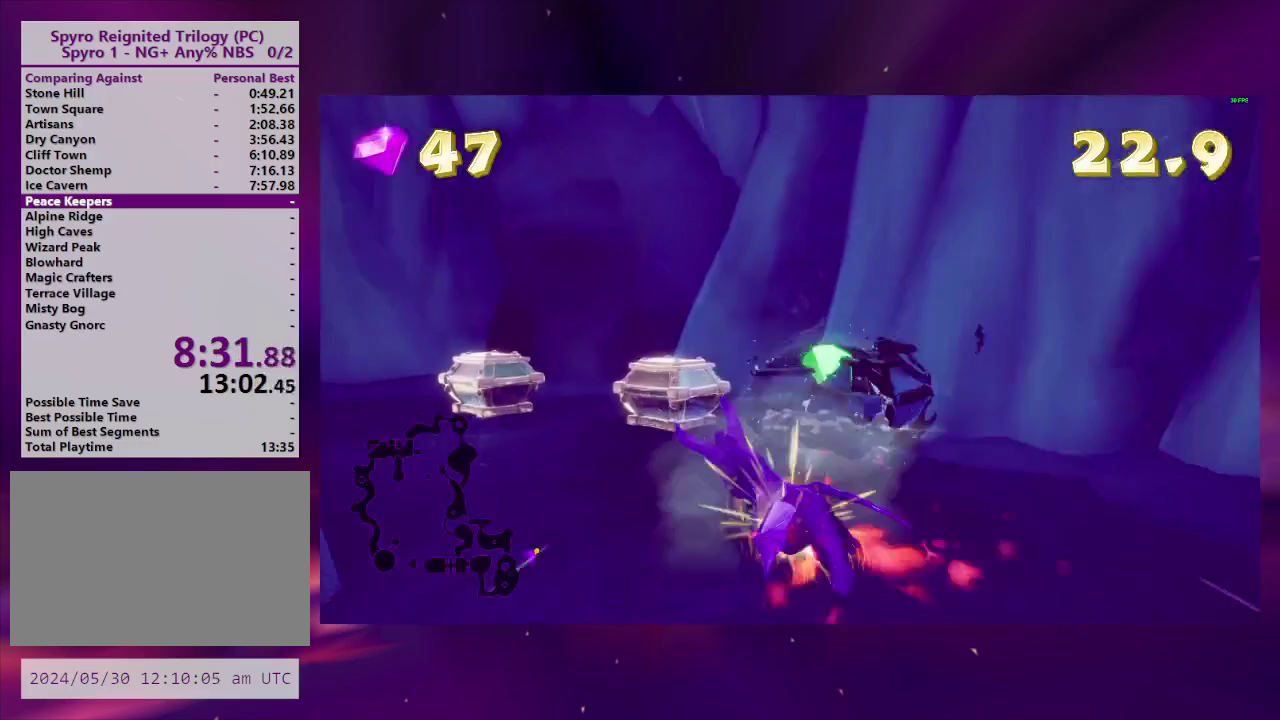
{"buttons": ["DPAD_DOWN", "DPAD_RIGHT"], "right_stick": "center", "events": [[100, "DPAD_LEFT", "down"], [133, "SQUARE", "up"], [200, "DPAD_LEFT", "up"], [300, "DPAD_RIGHT", "down"], [367, "DPAD_DOWN", "down"]]}
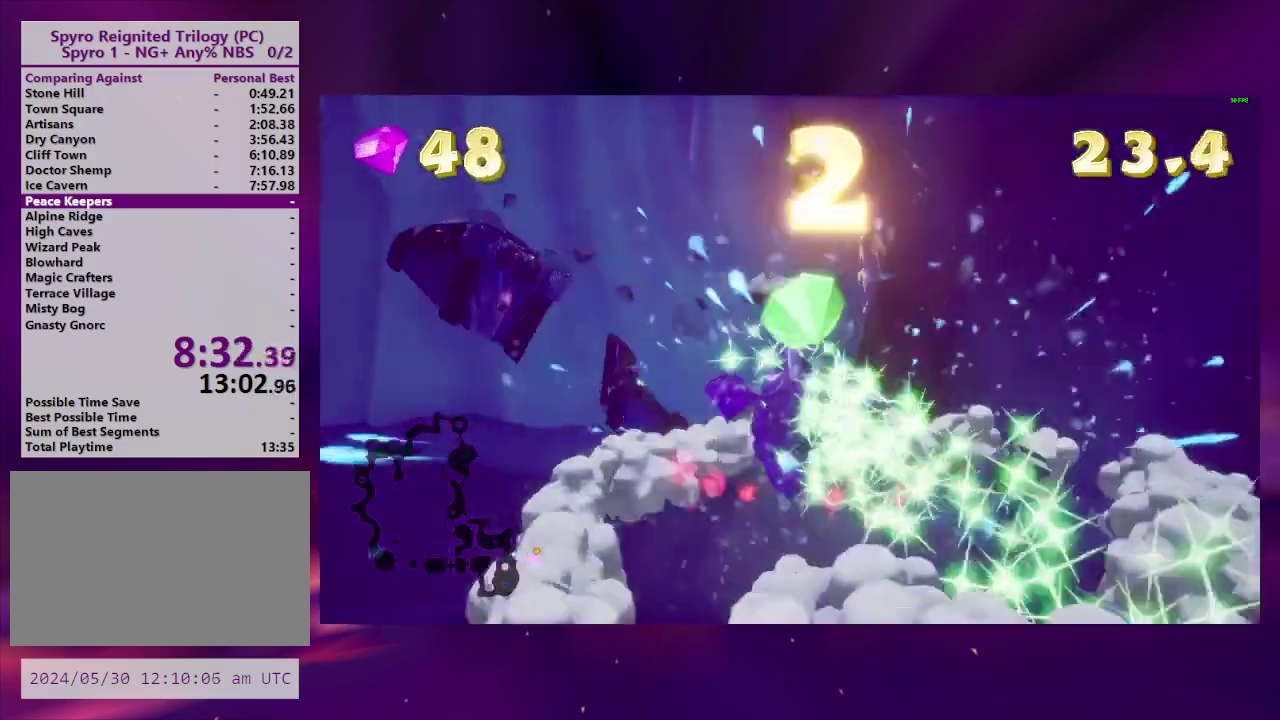
{"buttons": ["DPAD_DOWN", "DPAD_RIGHT"], "right_stick": "center", "events": [[33, "L2", "down"], [233, "DPAD_DOWN", "up"], [267, "L2", "up"], [500, "DPAD_DOWN", "down"]]}
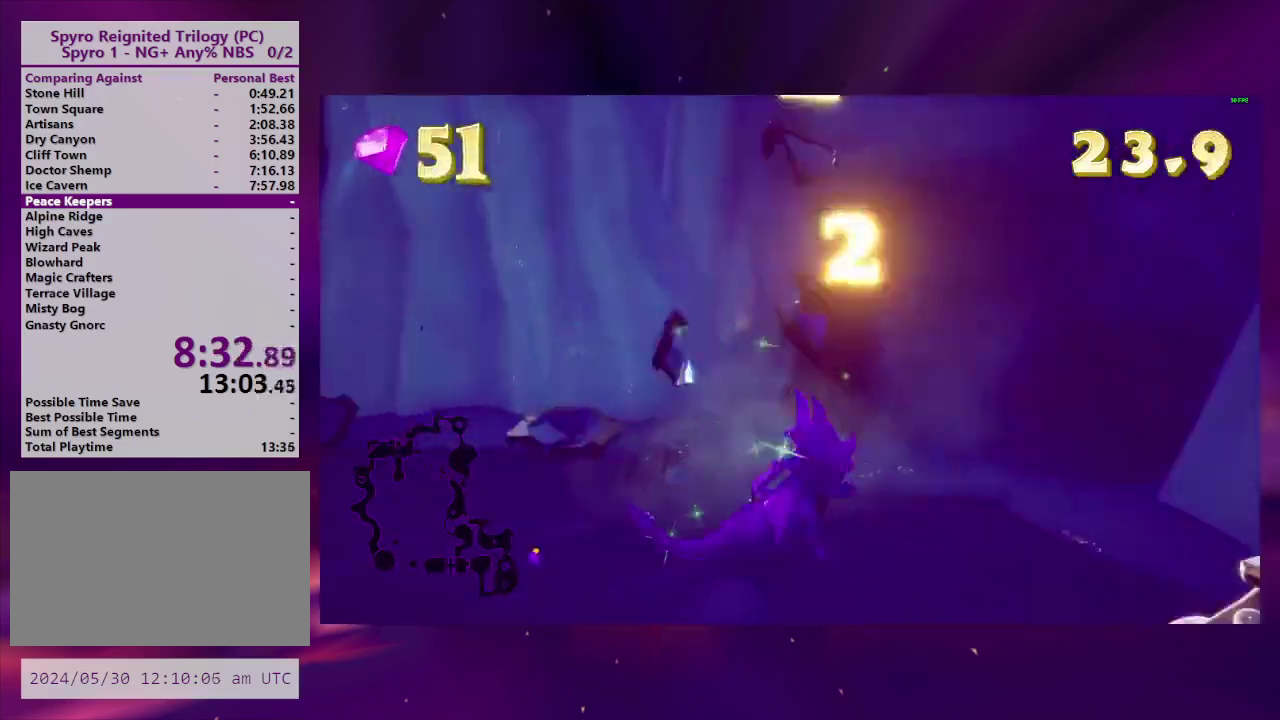
{"buttons": ["SQUARE"], "right_stick": "center", "events": [[67, "DPAD_RIGHT", "up"], [200, "SQUARE", "down"], [267, "DPAD_RIGHT", "down"], [367, "DPAD_DOWN", "up"], [367, "DPAD_RIGHT", "up"]]}
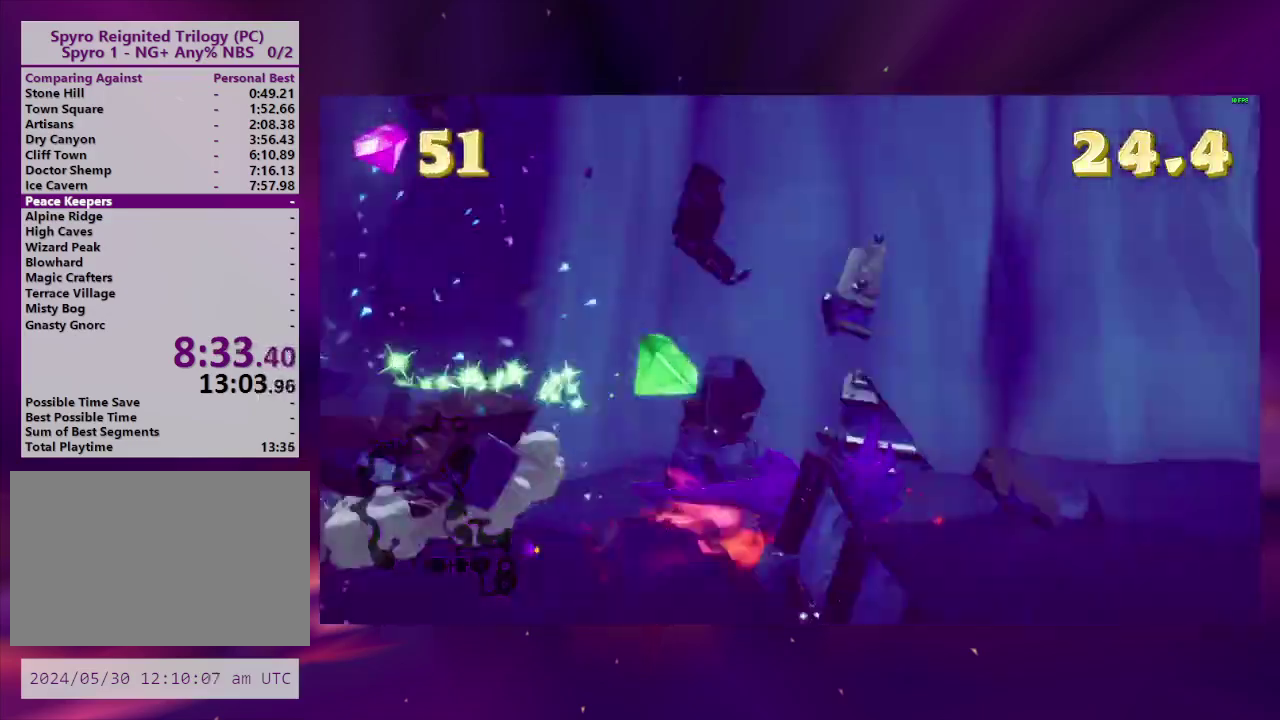
{"buttons": ["CIRCLE", "DPAD_LEFT"], "right_stick": "center", "events": [[33, "SQUARE", "up"], [67, "DPAD_LEFT", "down"], [133, "DPAD_LEFT", "up"], [200, "DPAD_RIGHT", "down"], [267, "CIRCLE", "down"], [367, "CIRCLE", "up"], [467, "CIRCLE", "down"], [467, "DPAD_LEFT", "down"], [467, "DPAD_RIGHT", "up"]]}
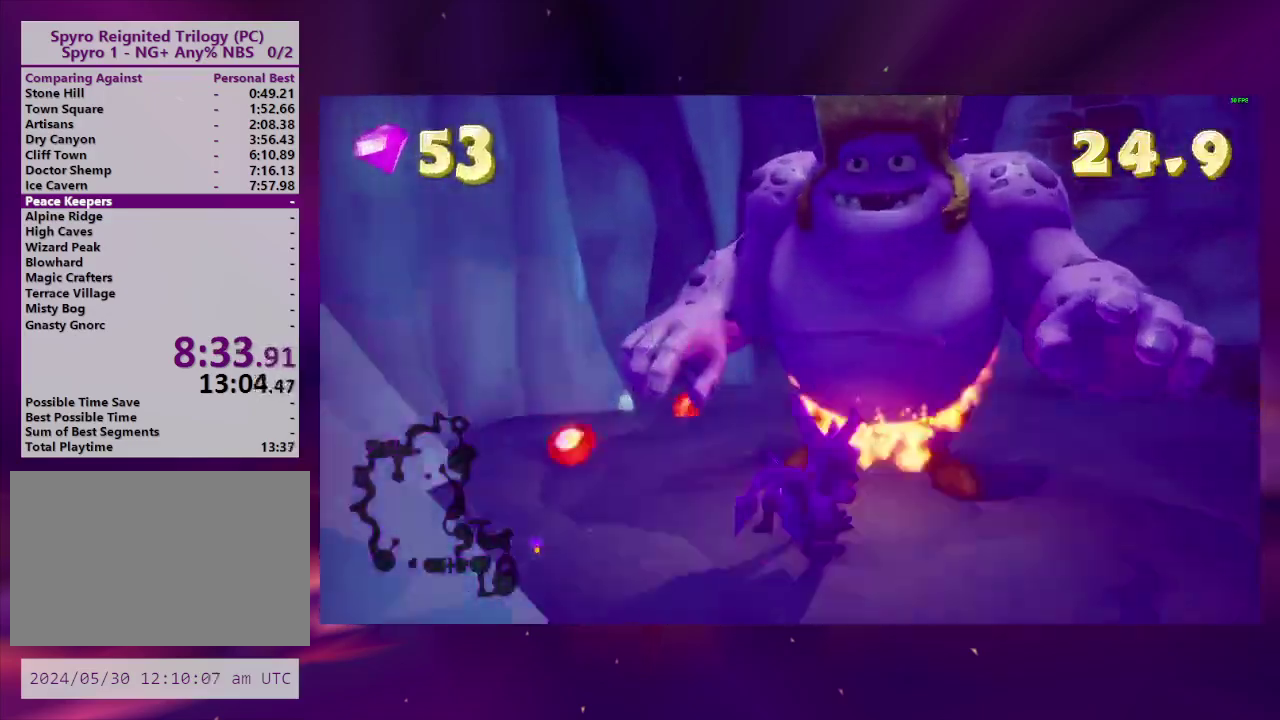
{"buttons": [], "right_stick": "right", "events": [[33, "CIRCLE", "up"], [100, "CIRCLE", "down"], [167, "DPAD_LEFT", "up"], [200, "CIRCLE", "up"], [200, "DPAD_RIGHT", "down"], [267, "DPAD_RIGHT", "up"], [333, "DPAD_LEFT", "down"], [367, "right_stick", "right"], [500, "DPAD_LEFT", "up"]]}
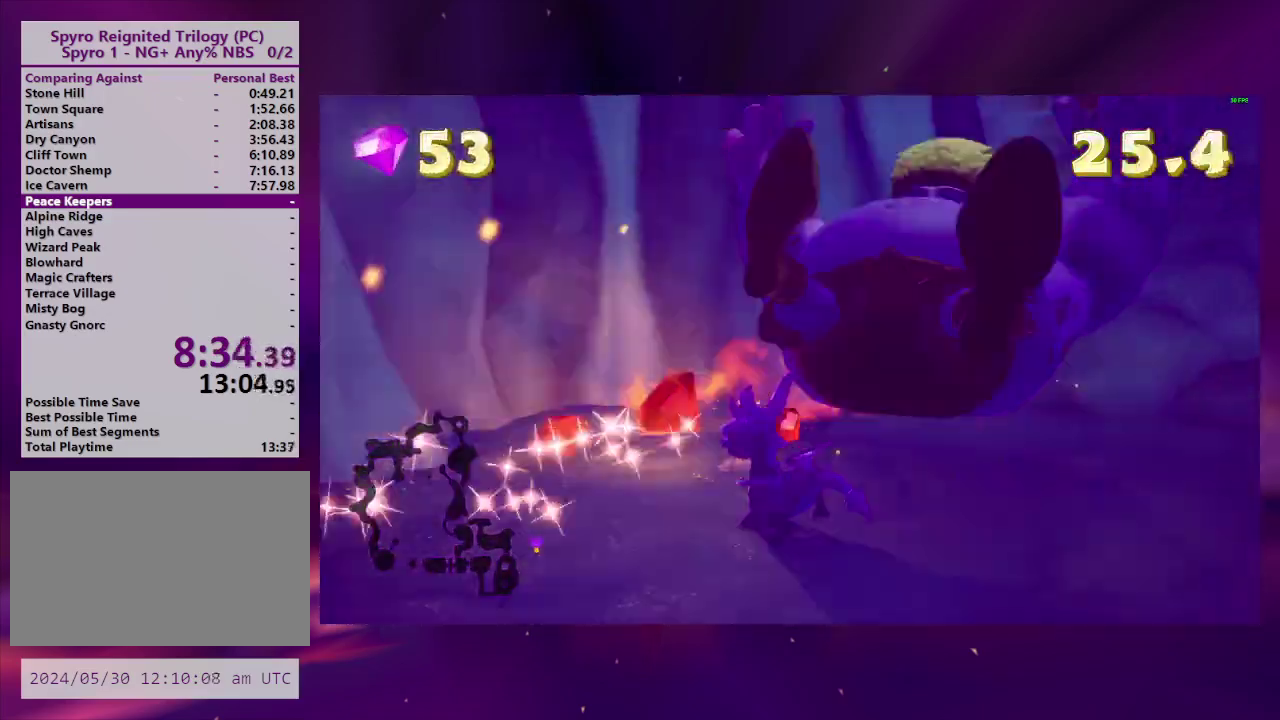
{"buttons": [], "right_stick": "right", "events": [[100, "DPAD_RIGHT", "down"], [200, "DPAD_DOWN", "down"], [233, "DPAD_RIGHT", "up"], [367, "DPAD_DOWN", "up"]]}
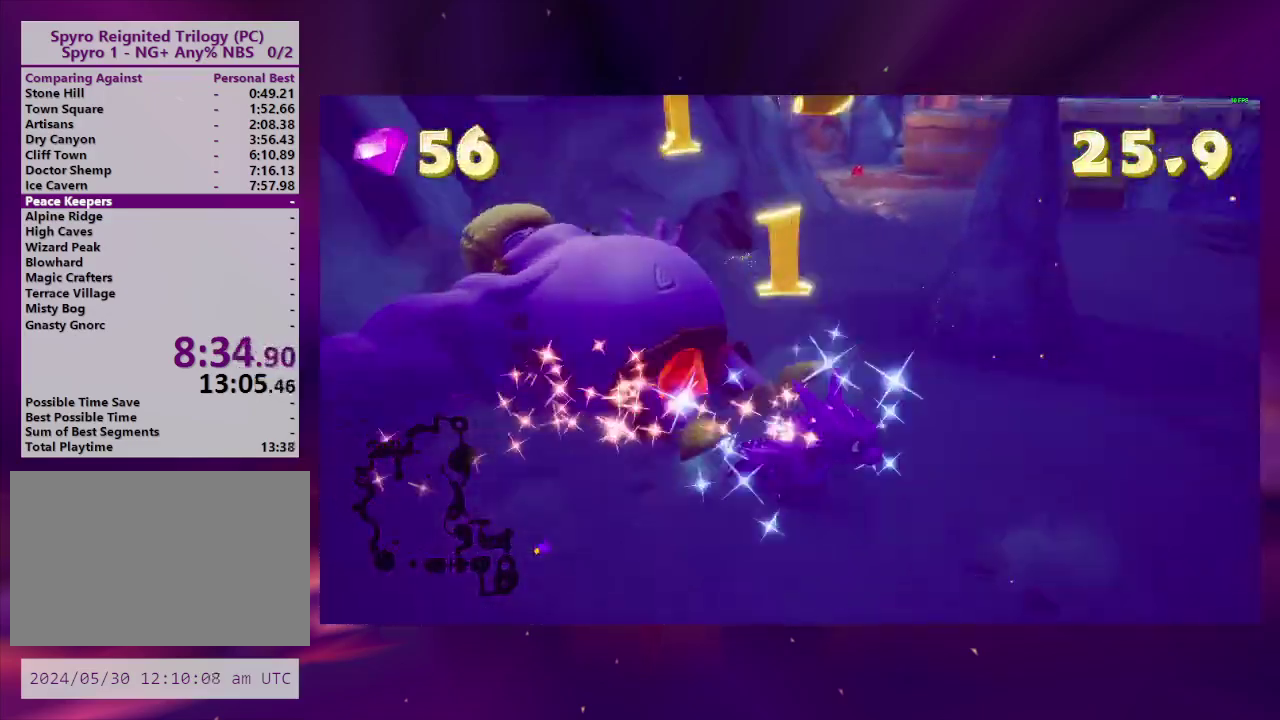
{"buttons": [], "right_stick": "center", "events": [[67, "DPAD_RIGHT", "down"], [333, "DPAD_RIGHT", "up"], [367, "right_stick", "center"]]}
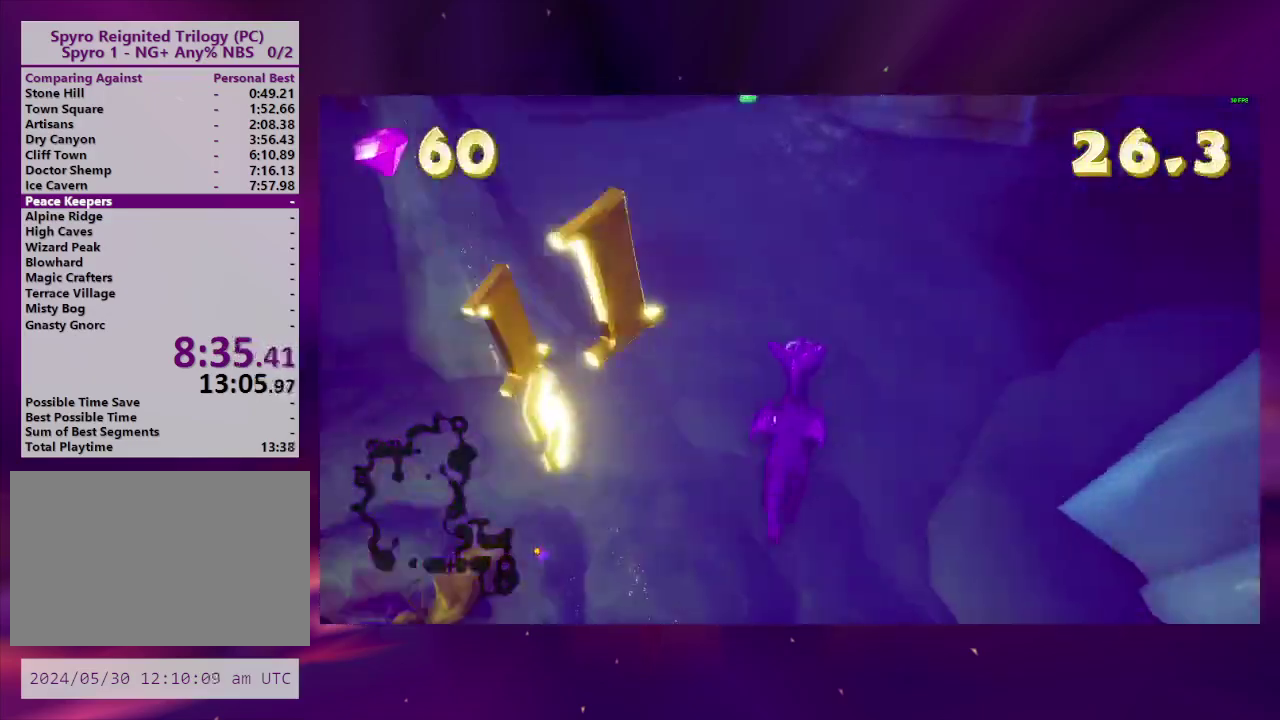
{"buttons": ["DPAD_LEFT"], "right_stick": "center", "events": [[100, "SQUARE", "down"], [133, "DPAD_LEFT", "down"], [233, "DPAD_LEFT", "up"], [433, "DPAD_LEFT", "down"], [433, "SQUARE", "up"]]}
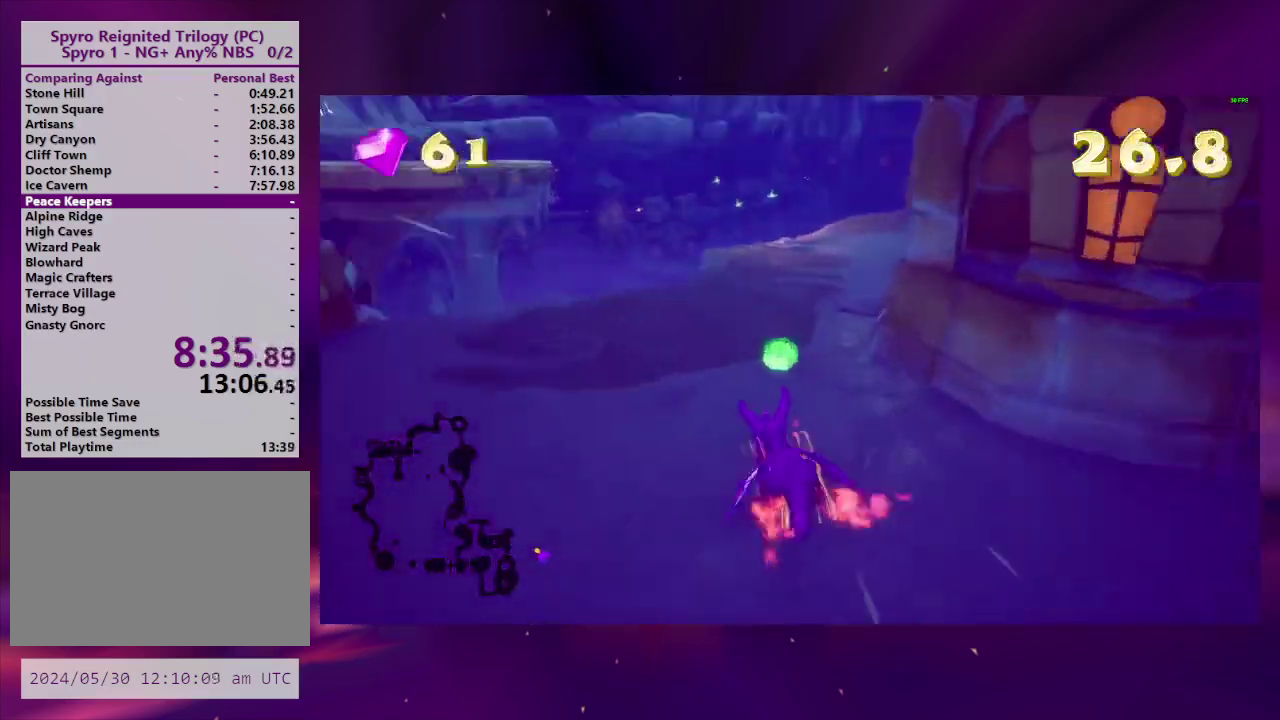
{"buttons": ["SQUARE"], "right_stick": "center", "events": [[33, "DPAD_DOWN", "down"], [333, "SQUARE", "down"], [400, "DPAD_DOWN", "up"], [433, "DPAD_LEFT", "up"]]}
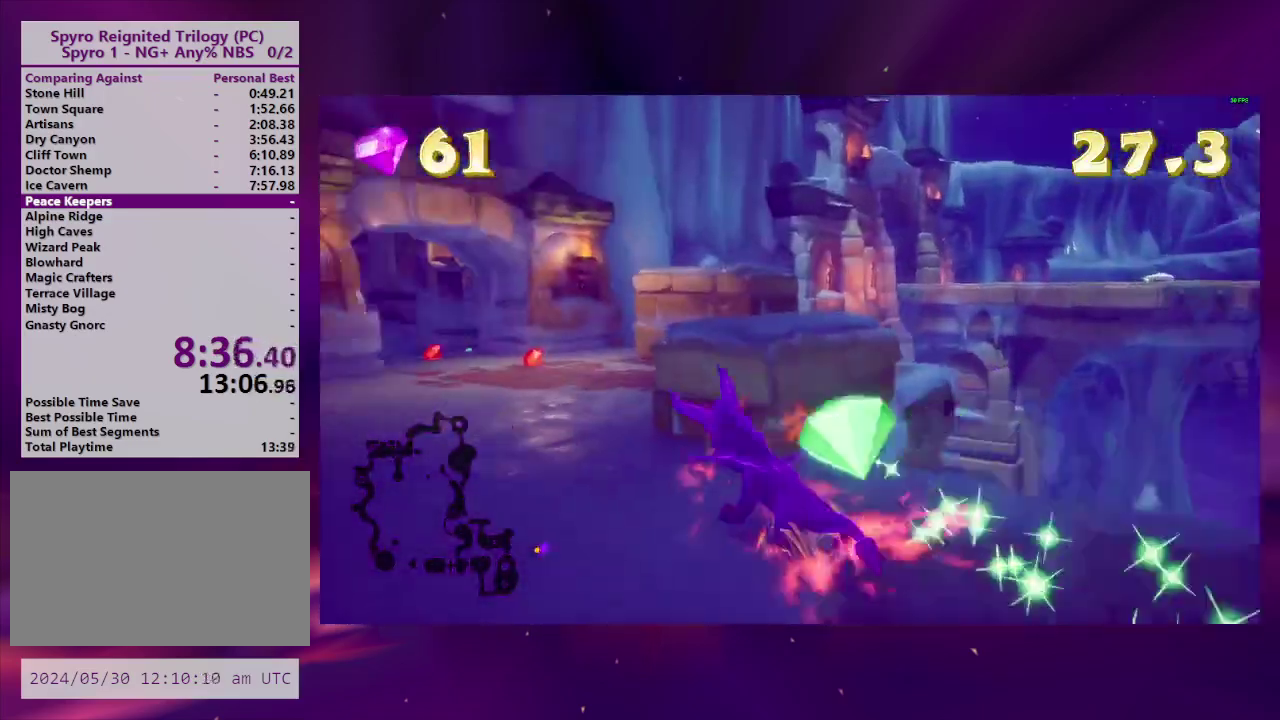
{"buttons": ["SQUARE"], "right_stick": "center", "events": [[167, "DPAD_RIGHT", "down"], [233, "DPAD_RIGHT", "up"]]}
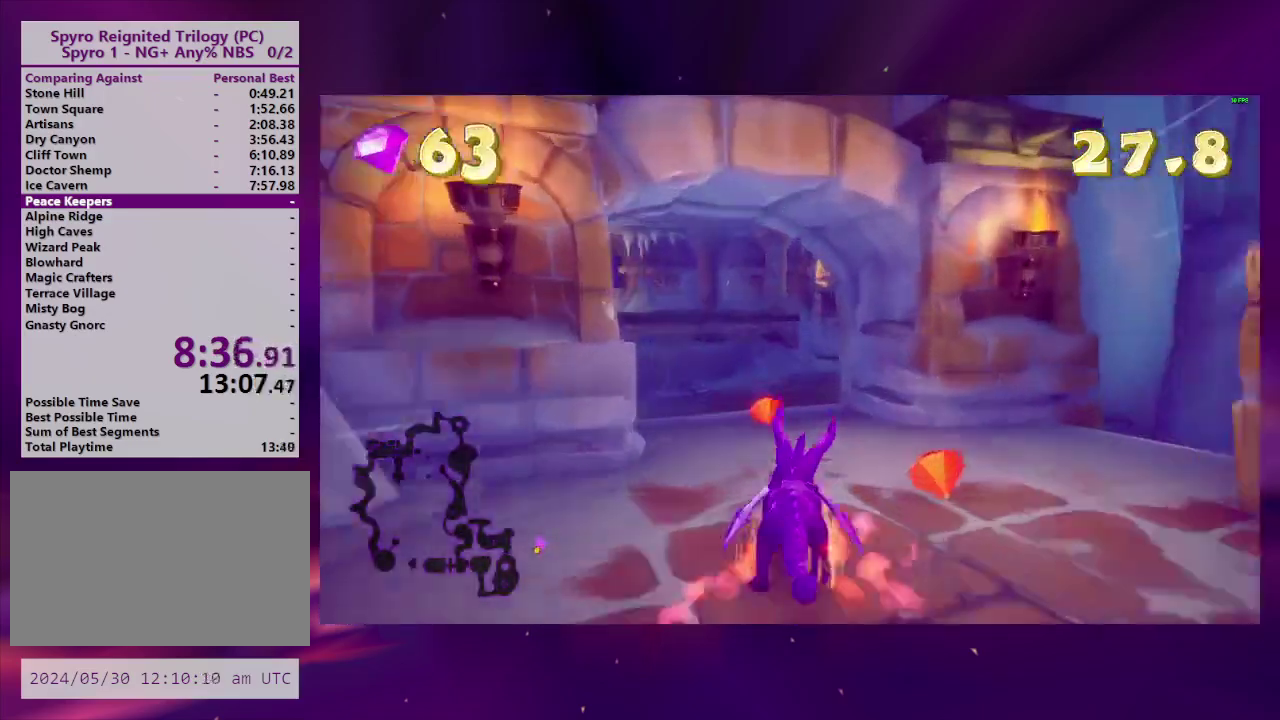
{"buttons": ["SQUARE"], "right_stick": "center", "events": [[67, "DPAD_LEFT", "down"], [200, "DPAD_LEFT", "up"], [300, "DPAD_RIGHT", "down"], [500, "DPAD_RIGHT", "up"]]}
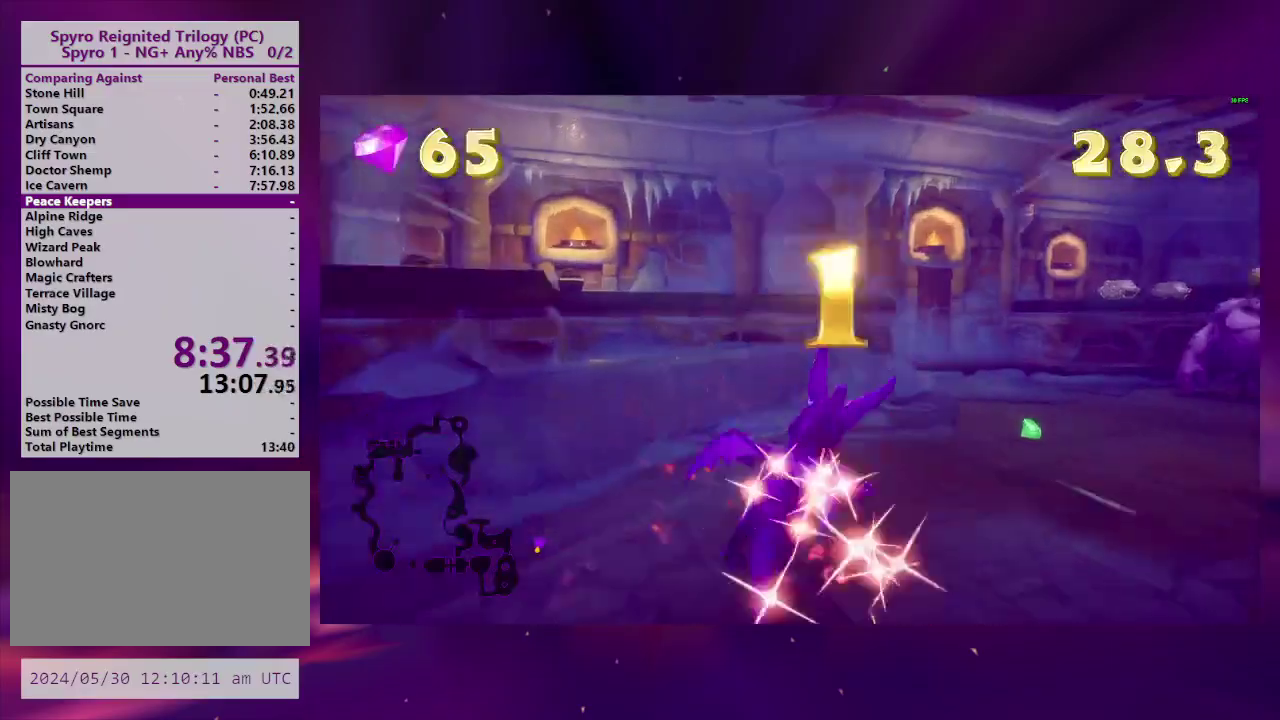
{"buttons": ["DPAD_LEFT"], "right_stick": "center", "events": [[100, "DPAD_LEFT", "down"], [267, "CROSS", "down"], [300, "DPAD_DOWN", "down"], [500, "CROSS", "up"], [500, "DPAD_DOWN", "up"], [500, "SQUARE", "up"]]}
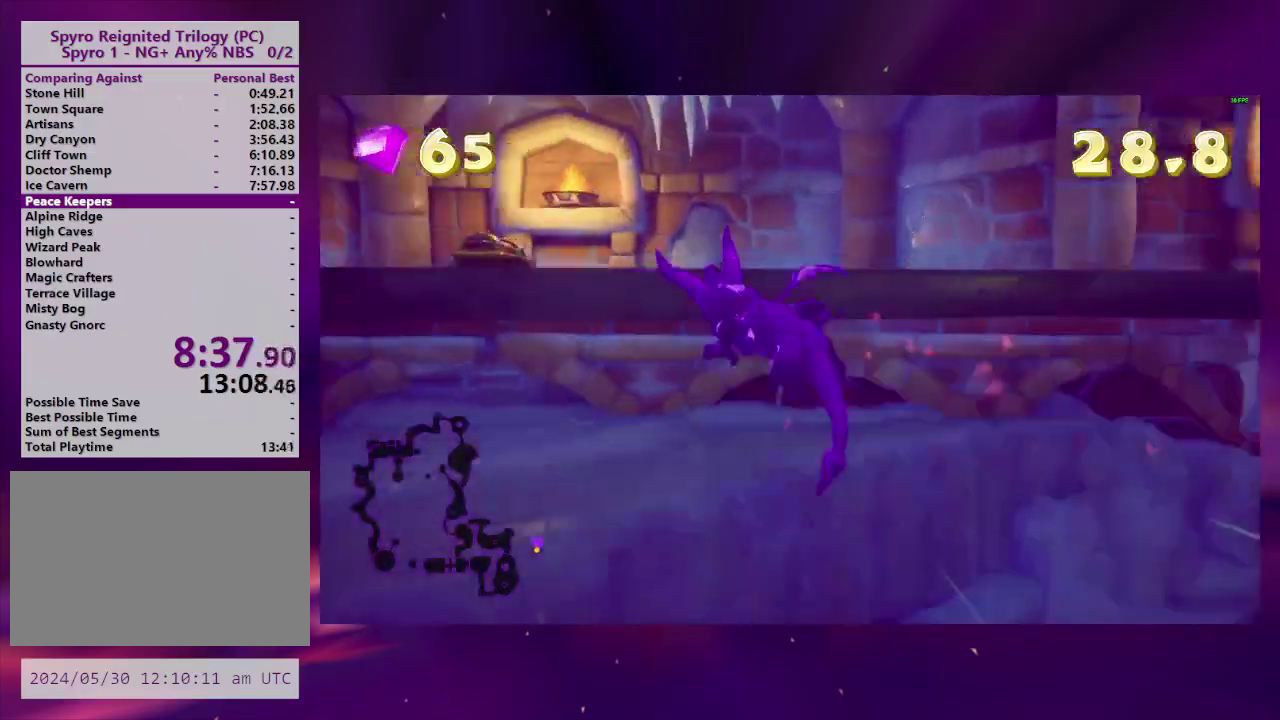
{"buttons": ["DPAD_LEFT"], "right_stick": "center", "events": [[100, "CROSS", "down"], [267, "CROSS", "up"]]}
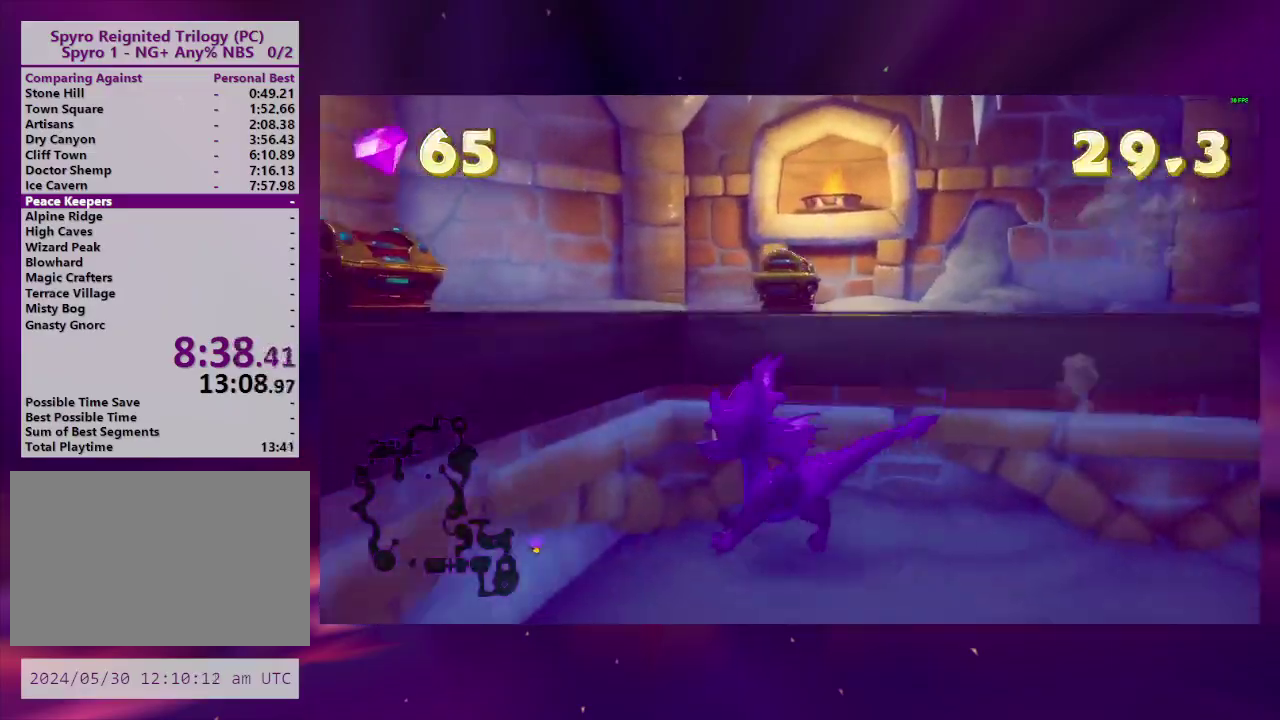
{"buttons": ["SQUARE", "DPAD_LEFT"], "right_stick": "center", "events": [[133, "CROSS", "down"], [133, "DPAD_LEFT", "up"], [333, "DPAD_LEFT", "down"], [367, "CROSS", "up"], [433, "SQUARE", "down"]]}
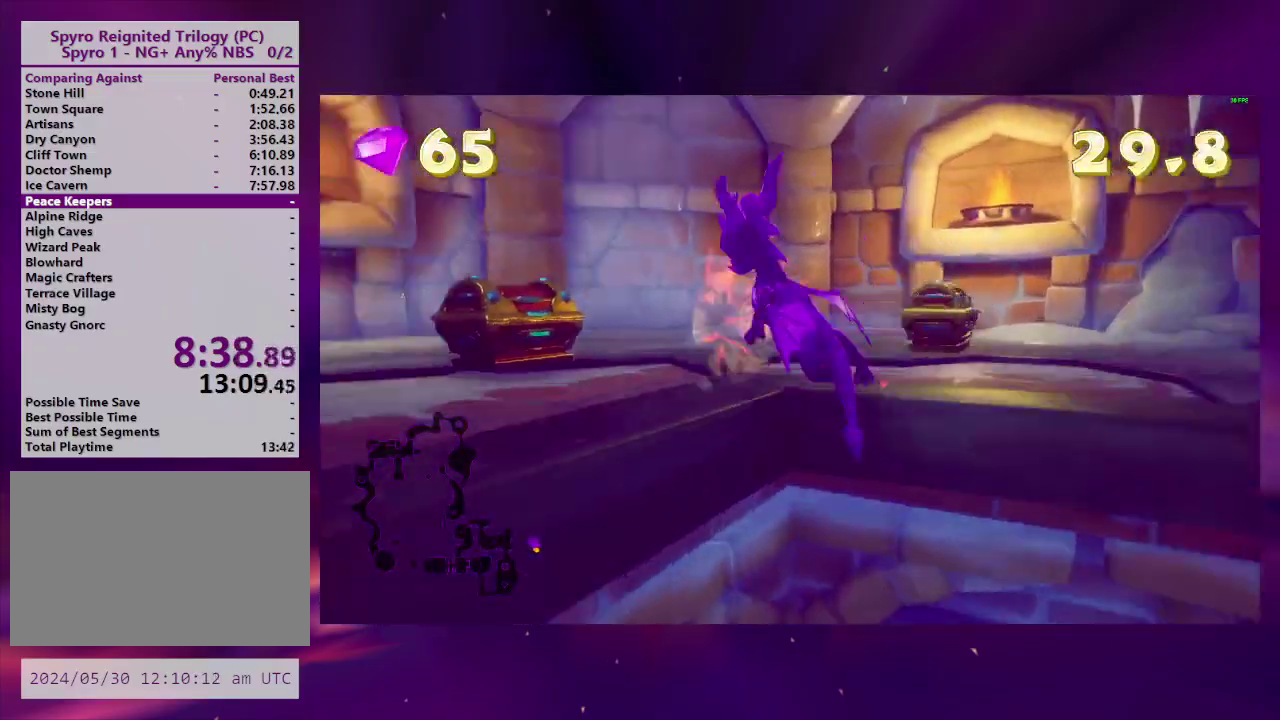
{"buttons": ["DPAD_DOWN", "DPAD_RIGHT"], "right_stick": "center", "events": [[67, "SQUARE", "up"], [100, "DPAD_LEFT", "up"], [333, "DPAD_RIGHT", "down"], [467, "DPAD_DOWN", "down"]]}
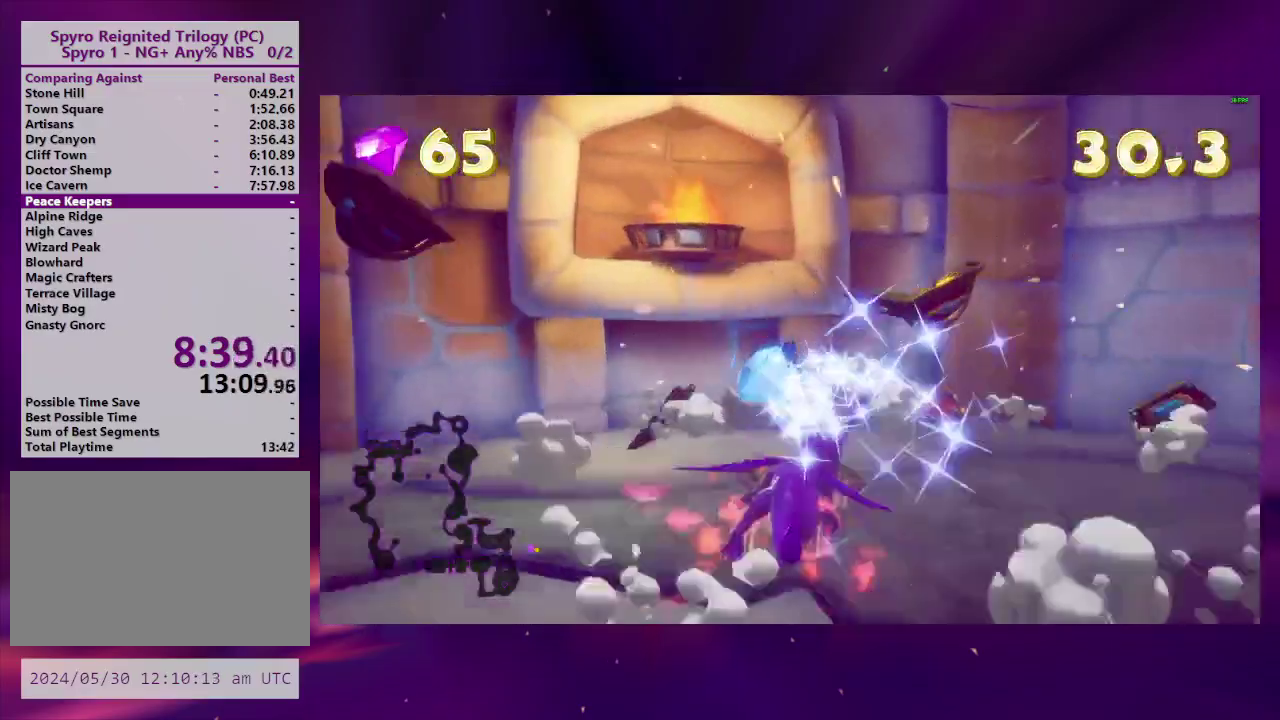
{"buttons": ["SQUARE", "DPAD_RIGHT"], "right_stick": "center", "events": [[333, "SQUARE", "down"], [400, "DPAD_DOWN", "up"]]}
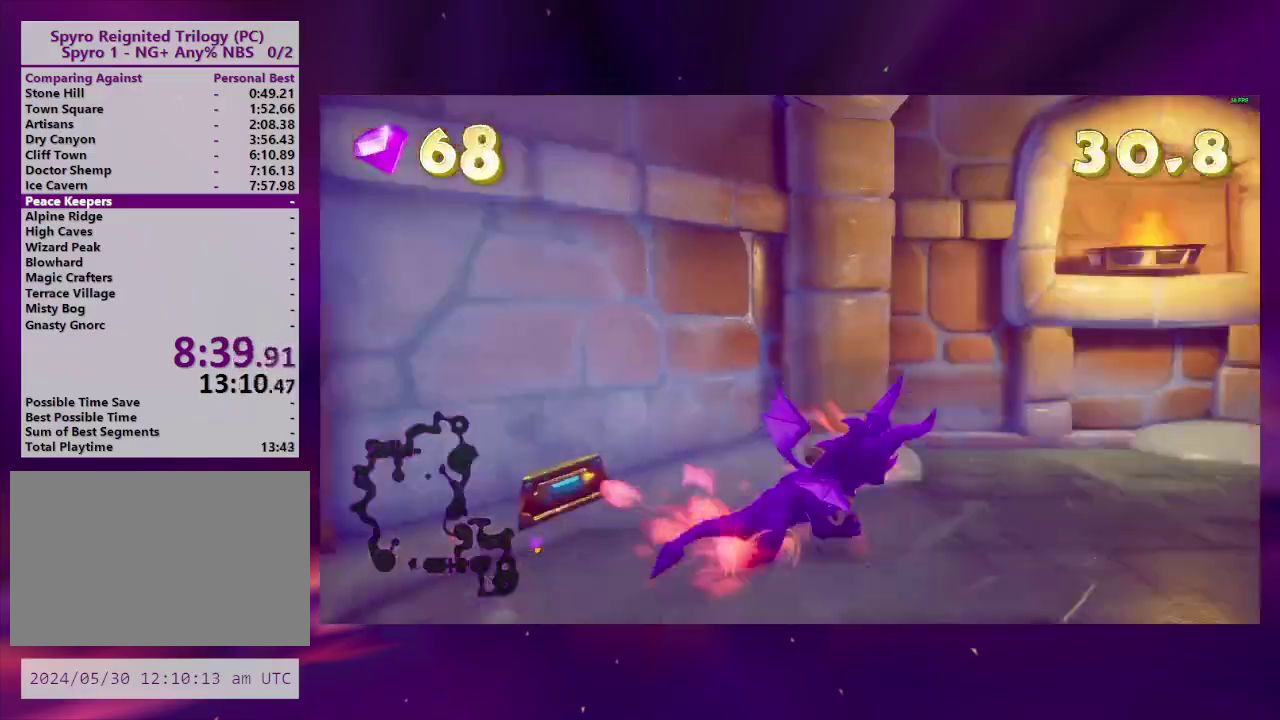
{"buttons": ["CROSS", "SQUARE", "DPAD_RIGHT"], "right_stick": "center", "events": [[133, "DPAD_RIGHT", "up"], [300, "DPAD_LEFT", "down"], [433, "DPAD_LEFT", "up"], [467, "CROSS", "down"], [500, "DPAD_RIGHT", "down"]]}
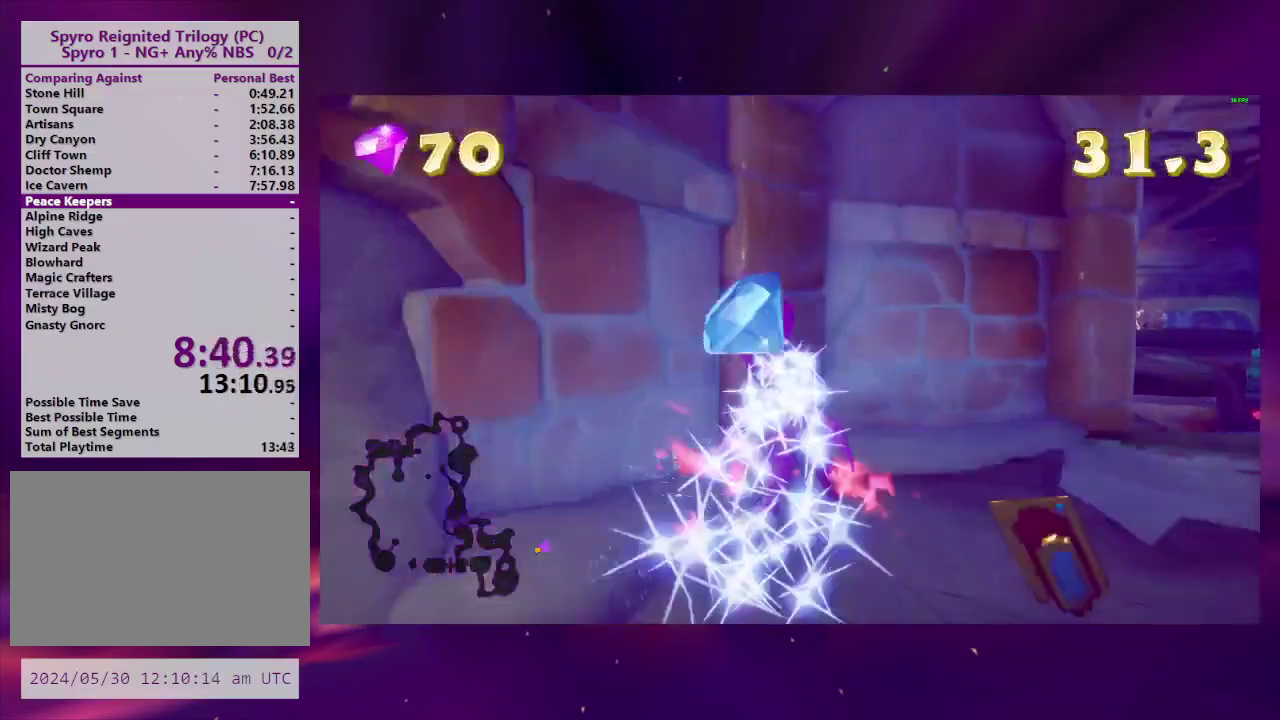
{"buttons": ["DPAD_RIGHT"], "right_stick": "center", "events": [[233, "CROSS", "up"], [233, "DPAD_RIGHT", "up"], [267, "SQUARE", "up"], [500, "DPAD_RIGHT", "down"]]}
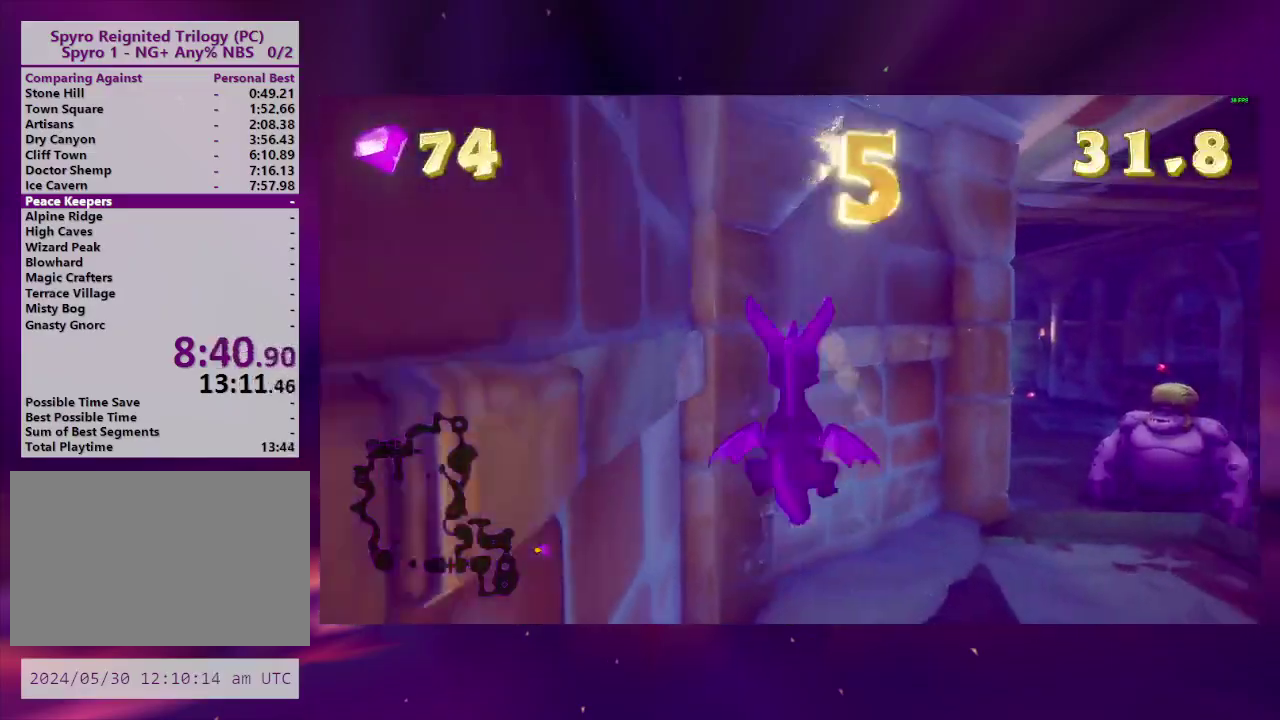
{"buttons": [], "right_stick": "center", "events": [[167, "DPAD_RIGHT", "up"], [267, "DPAD_RIGHT", "down"], [267, "L2", "down"], [400, "DPAD_RIGHT", "up"], [433, "L2", "up"]]}